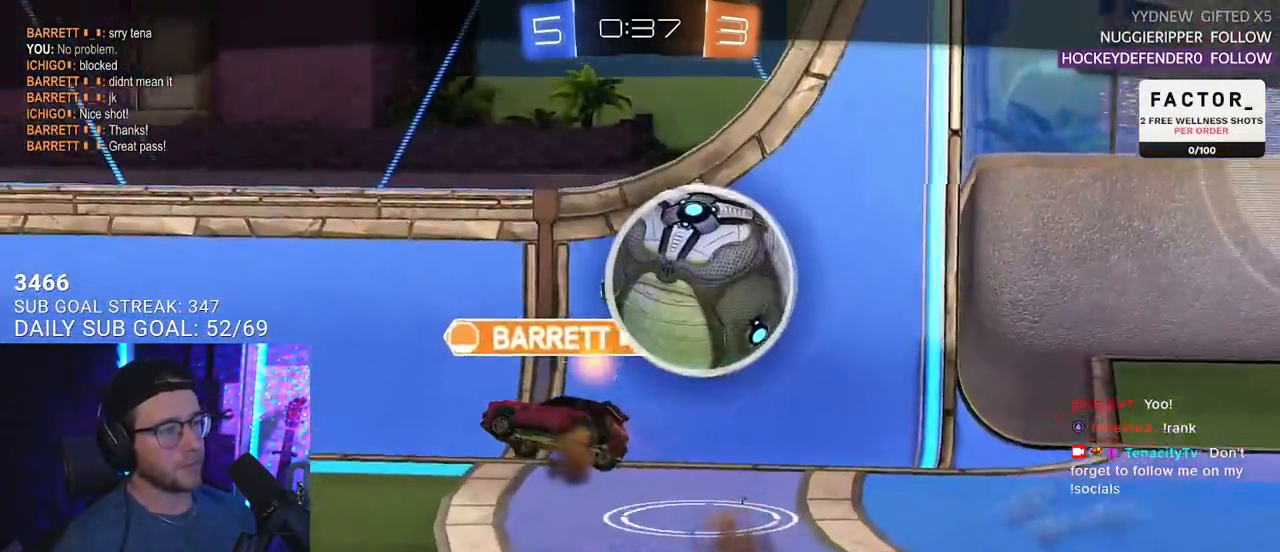
Gameplay with a controller (PlayStation layout); each line is a JSON object with the inputs held at the frame after it. "events" lists button and stick changes between this image and that frame as [ms after this image, input, new state], when the widget could be followed in between. Not read: R1 START.
{"buttons": [], "left_stick": "center", "right_stick": "center", "events": [[167, "CROSS", "down"], [350, "CROSS", "up"]]}
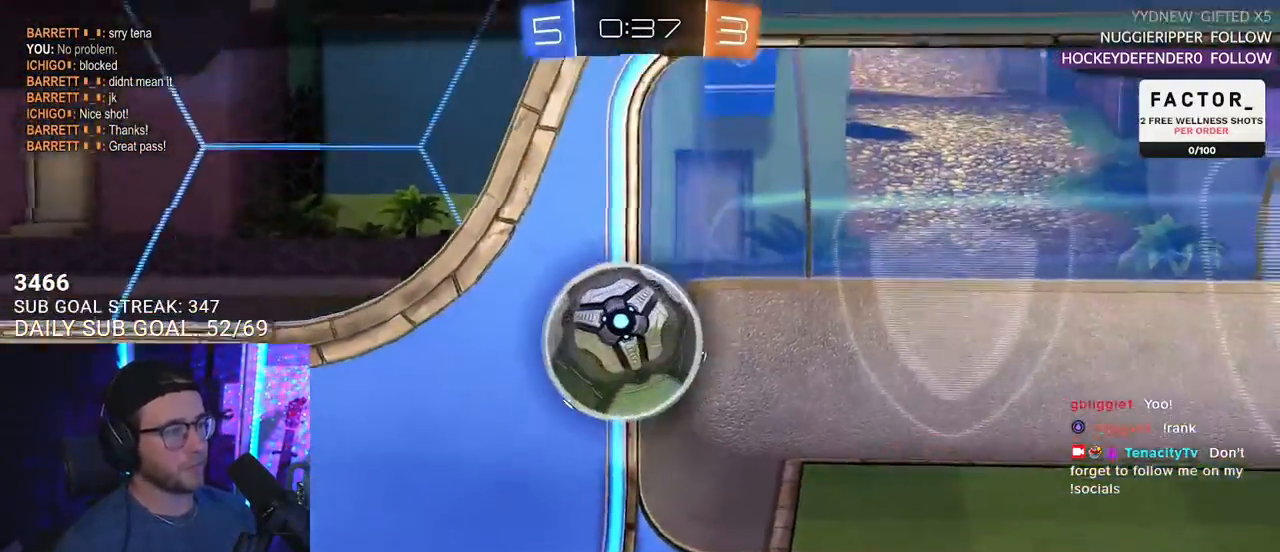
{"buttons": ["CROSS", "R2"], "left_stick": "center", "right_stick": "center", "events": [[417, "R2", "down"], [500, "CROSS", "down"]]}
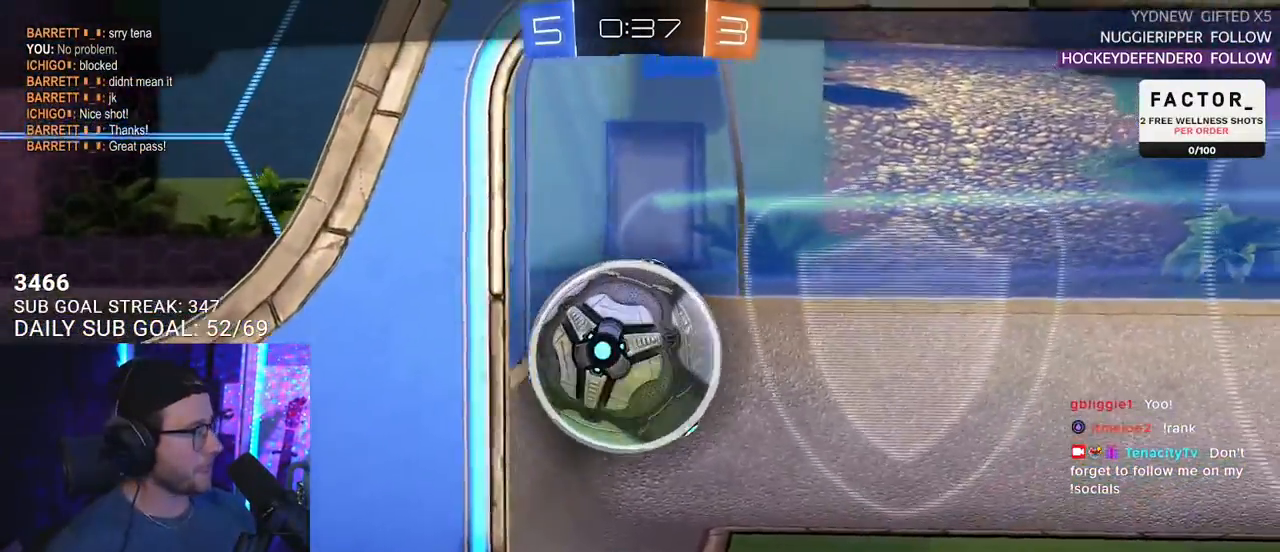
{"buttons": ["R2"], "left_stick": "center", "right_stick": "center", "events": [[150, "CROSS", "up"]]}
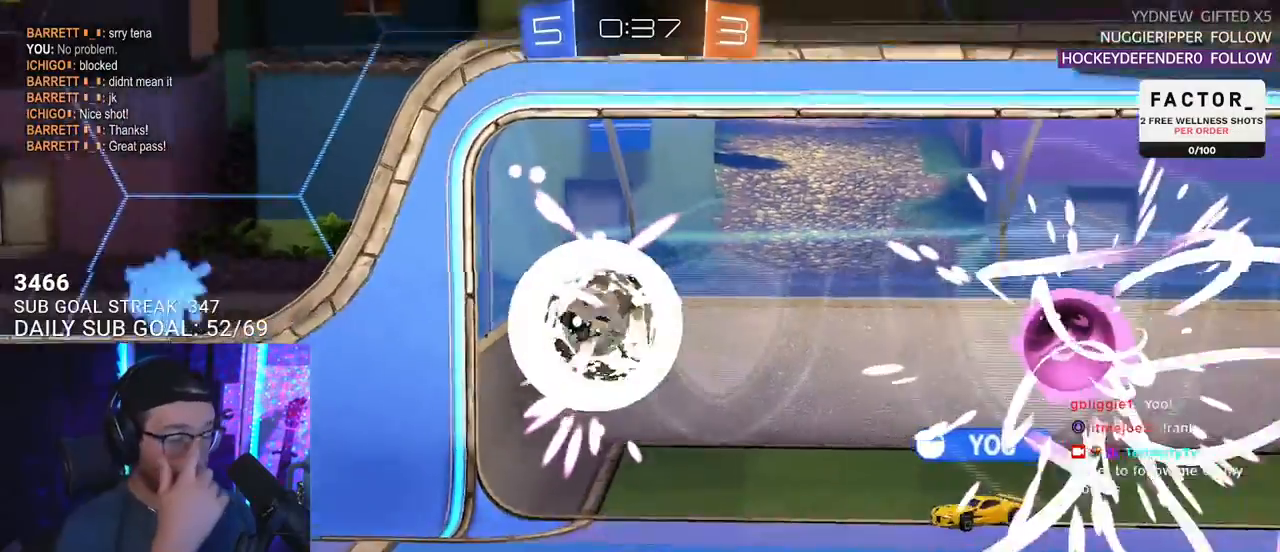
{"buttons": ["R2"], "left_stick": "center", "right_stick": "center", "events": []}
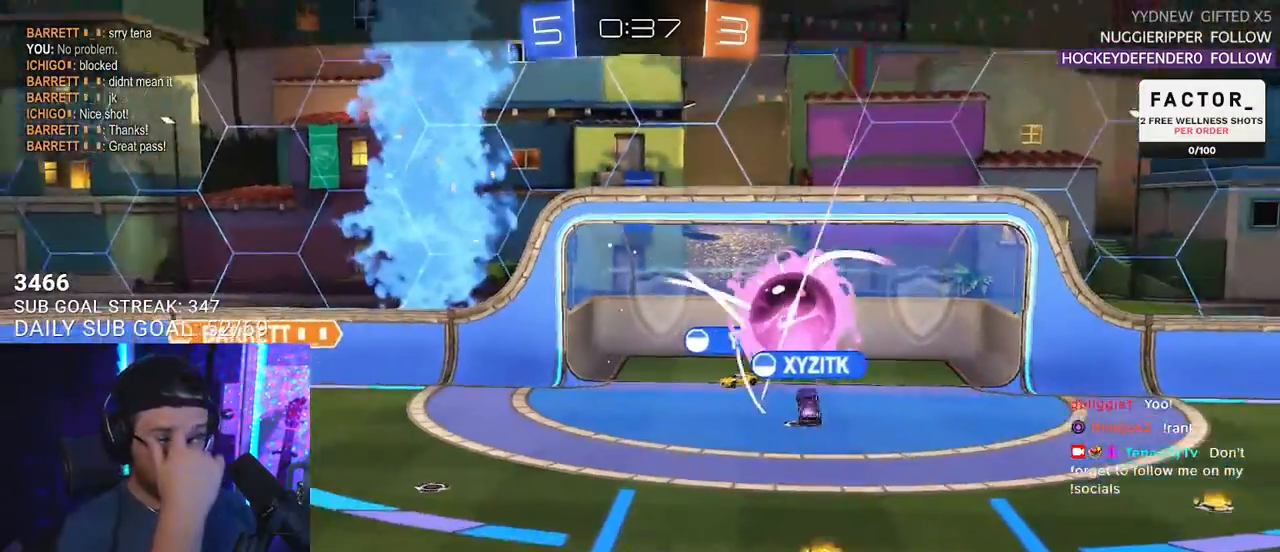
{"buttons": ["R2"], "left_stick": "center", "right_stick": "center", "events": []}
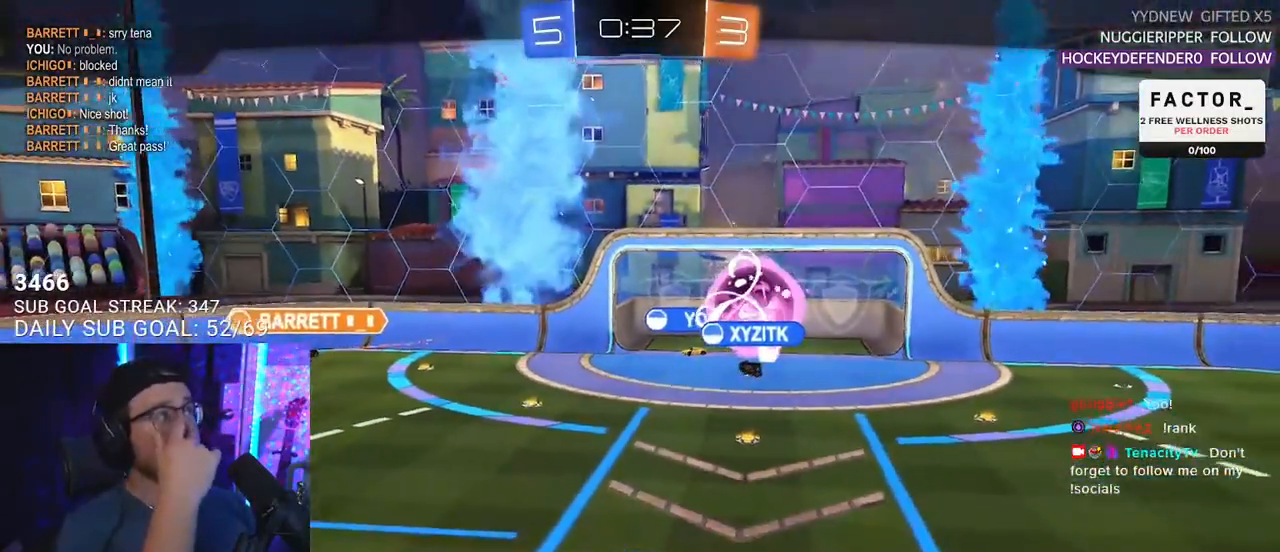
{"buttons": ["R2"], "left_stick": "center", "right_stick": "center", "events": []}
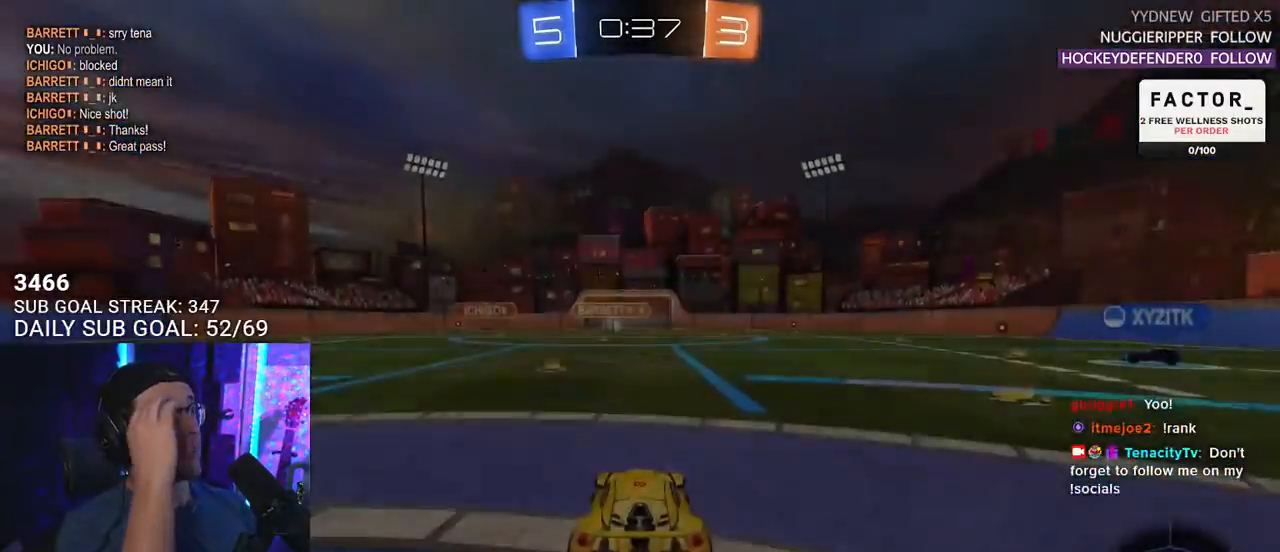
{"buttons": ["R2"], "left_stick": "center", "right_stick": "center", "events": [[367, "TRIANGLE", "down"], [500, "TRIANGLE", "up"]]}
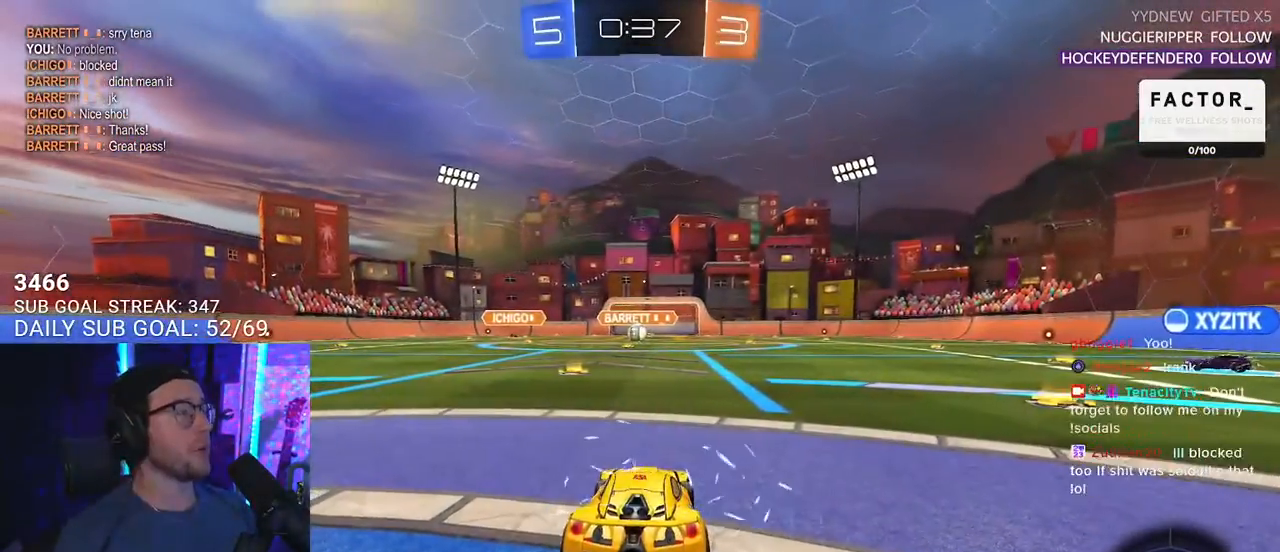
{"buttons": ["R2"], "left_stick": "center", "right_stick": "center", "events": []}
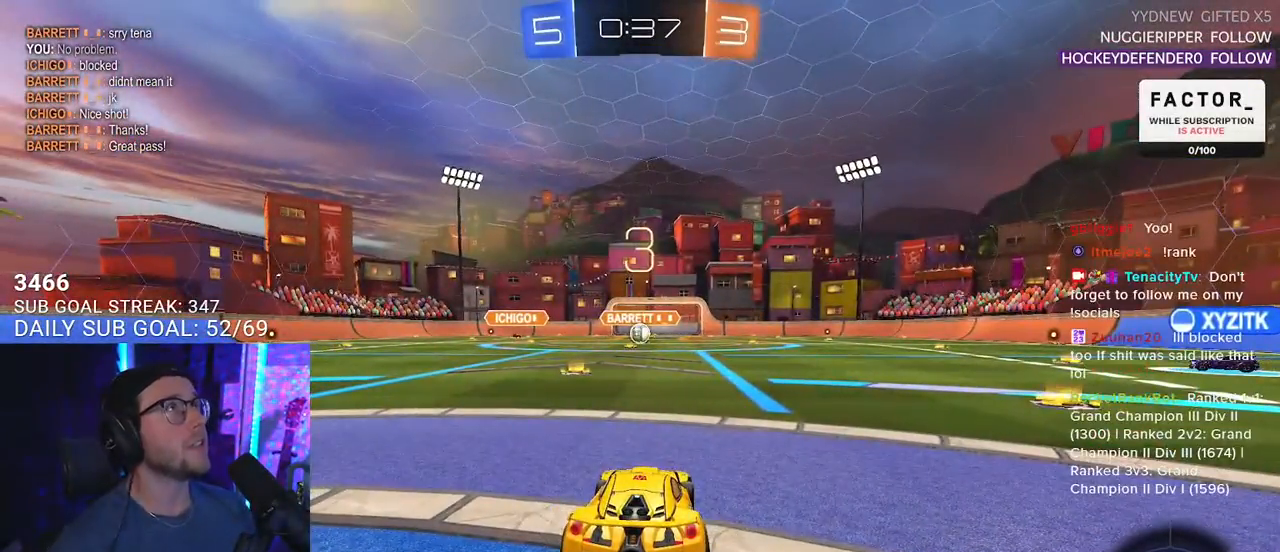
{"buttons": ["R2", "SELECT"], "left_stick": "center", "right_stick": "center", "events": [[67, "TRIANGLE", "down"], [183, "TRIANGLE", "up"], [283, "R2", "up"], [417, "SELECT", "down"], [500, "R2", "down"]]}
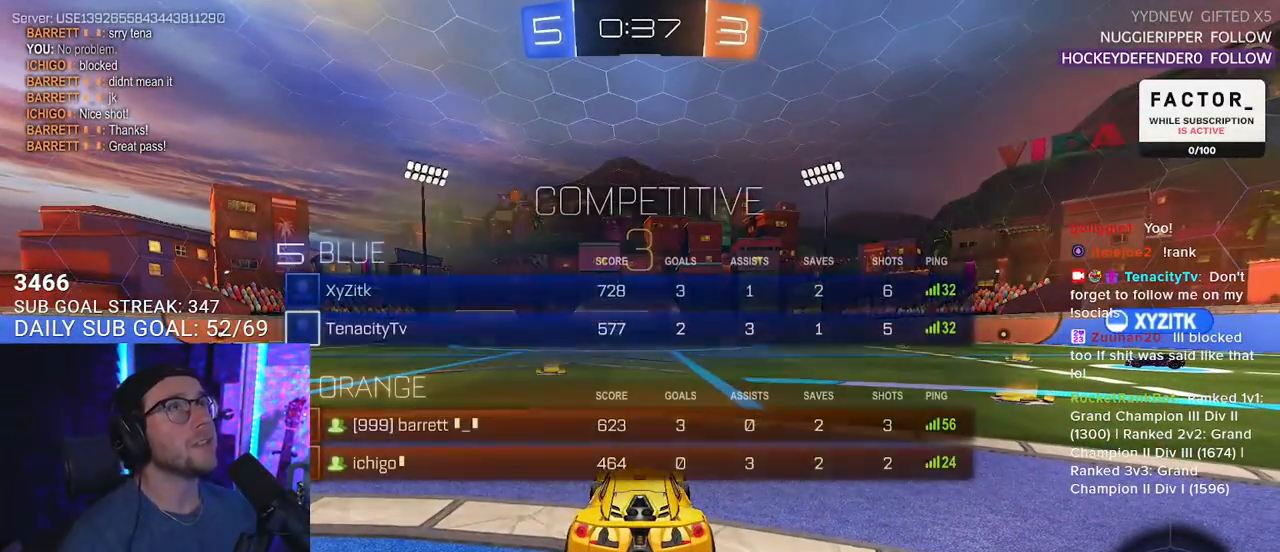
{"buttons": ["TRIANGLE", "R2"], "left_stick": "center", "right_stick": "center", "events": [[50, "SELECT", "up"], [133, "SELECT", "down"], [217, "SELECT", "up"], [317, "SELECT", "down"], [367, "SELECT", "up"], [500, "TRIANGLE", "down"]]}
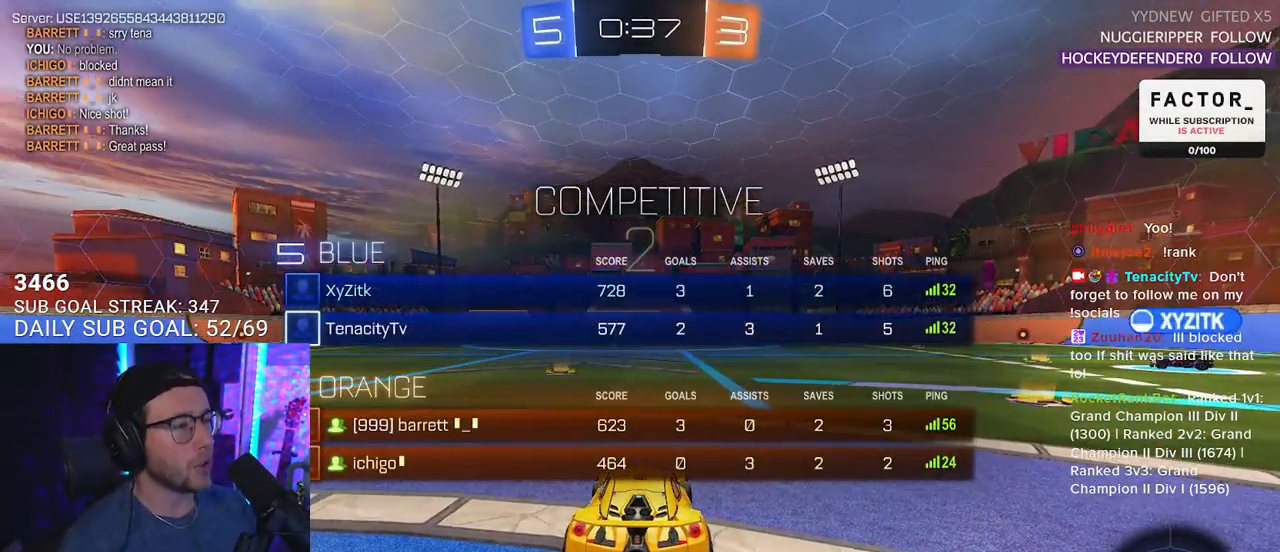
{"buttons": ["R2"], "left_stick": "center", "right_stick": "center", "events": [[117, "TRIANGLE", "up"]]}
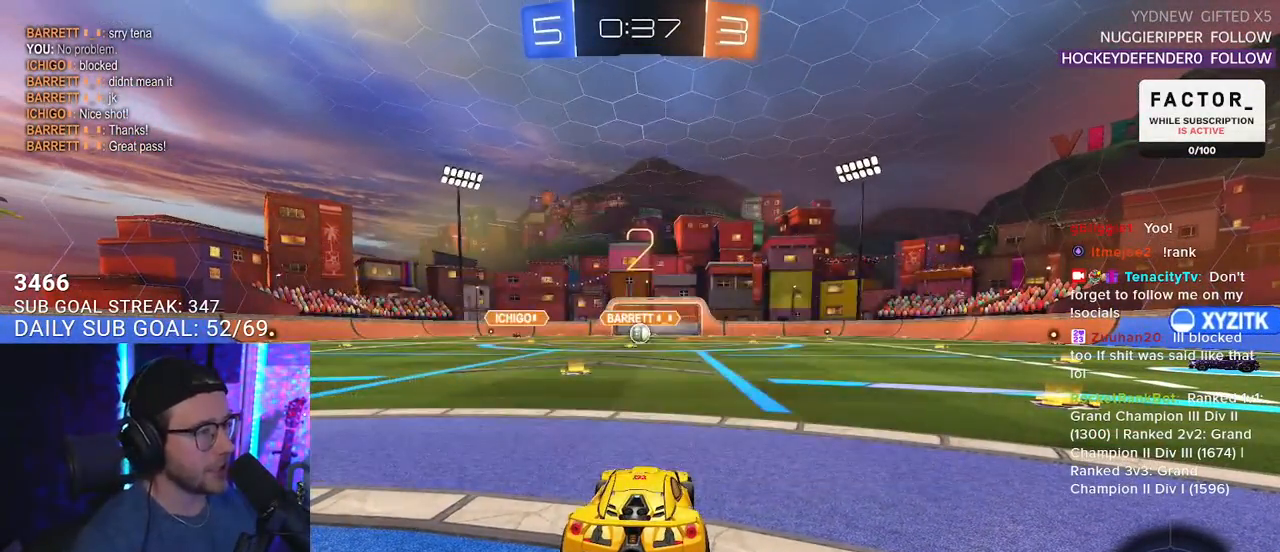
{"buttons": ["R2"], "left_stick": "center", "right_stick": "center", "events": [[183, "SELECT", "down"], [300, "SELECT", "up"]]}
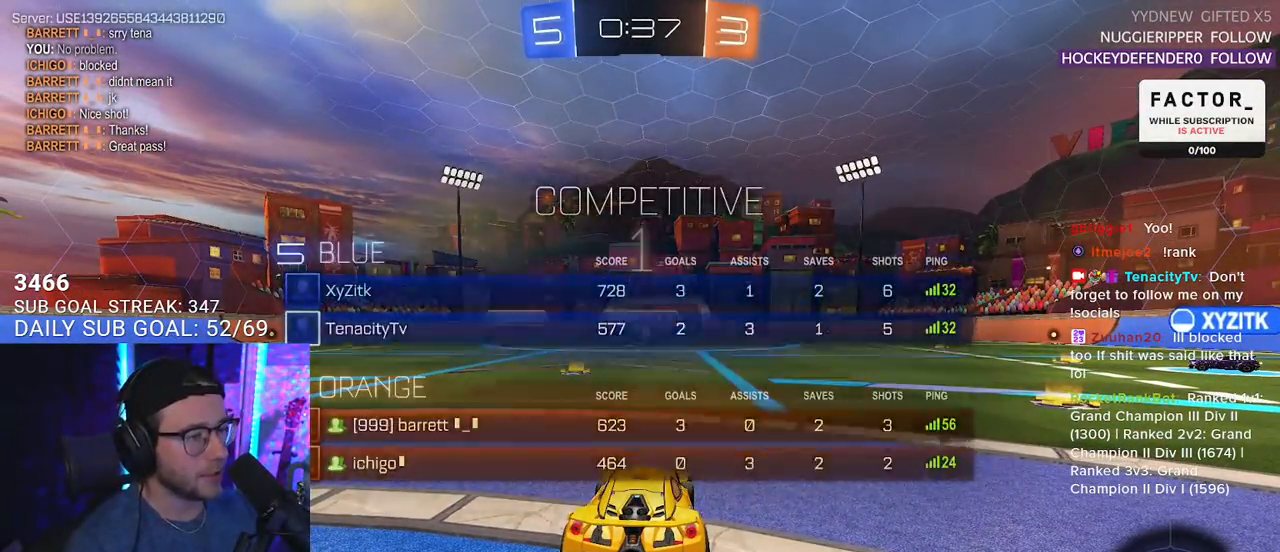
{"buttons": ["R2"], "left_stick": "center", "right_stick": "center", "events": []}
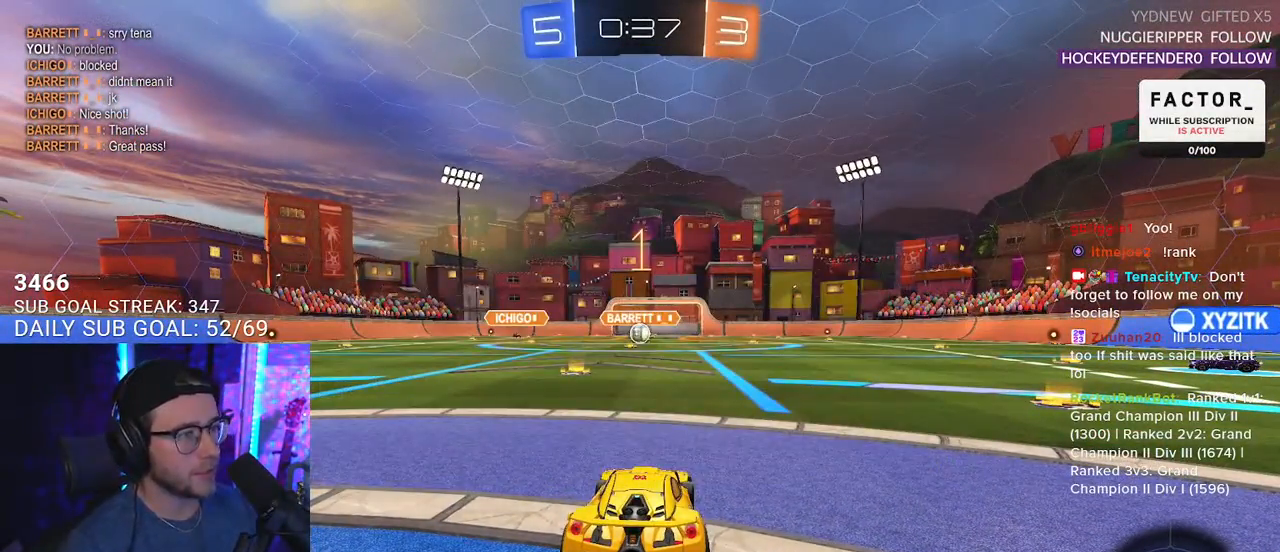
{"buttons": ["CROSS", "R2"], "left_stick": "up-right", "right_stick": "center", "events": [[267, "left_stick", "left"], [383, "left_stick", "up-right"], [483, "CROSS", "down"]]}
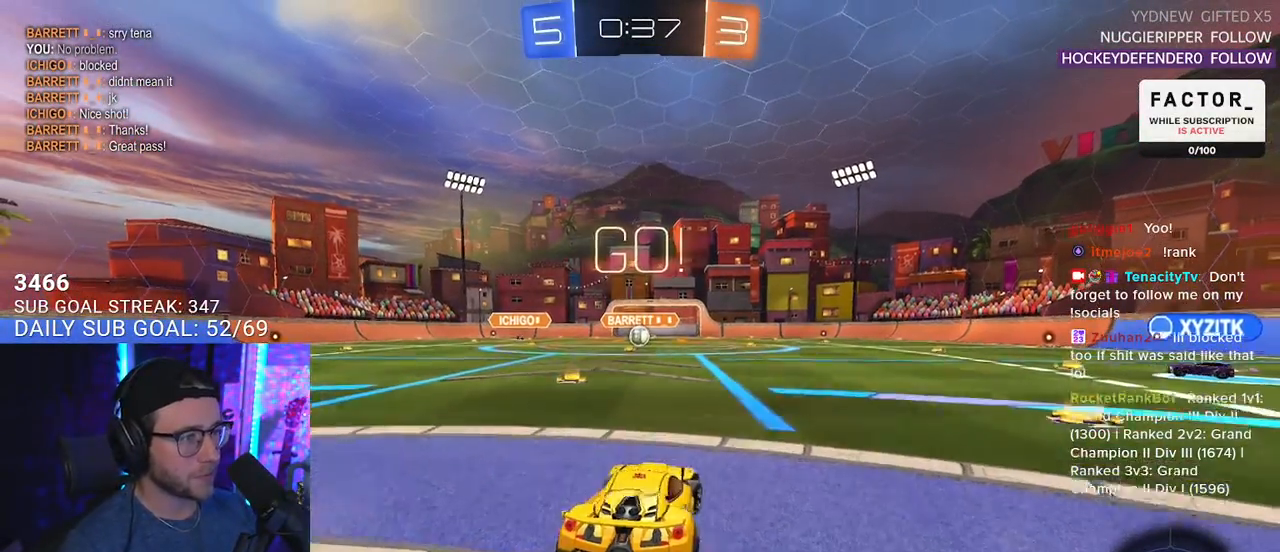
{"buttons": ["L2", "R2"], "left_stick": "down-left", "right_stick": "center", "events": [[67, "CROSS", "up"], [67, "L2", "down"], [67, "left_stick", "up-left"], [133, "CROSS", "down"], [167, "CROSS", "up"], [167, "TRIANGLE", "down"], [183, "L2", "up"], [183, "left_stick", "down"], [267, "TRIANGLE", "up"], [317, "L2", "down"], [350, "TRIANGLE", "down"], [367, "left_stick", "down-left"], [433, "TRIANGLE", "up"]]}
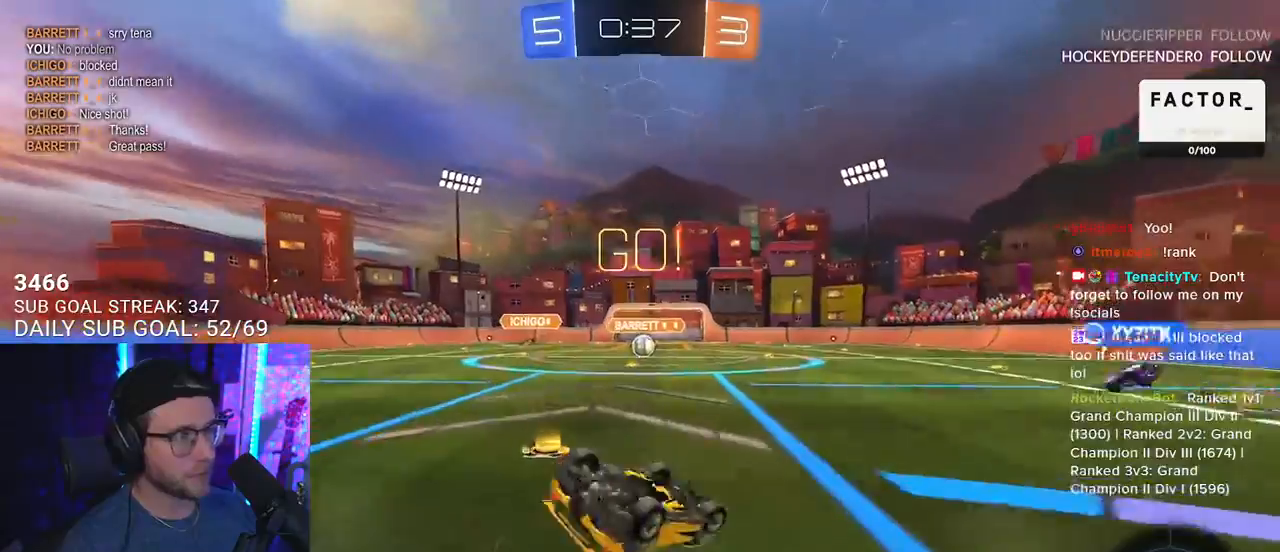
{"buttons": ["R2"], "left_stick": "down-left", "right_stick": "center", "events": [[33, "R2", "up"], [217, "R2", "down"], [467, "L2", "up"]]}
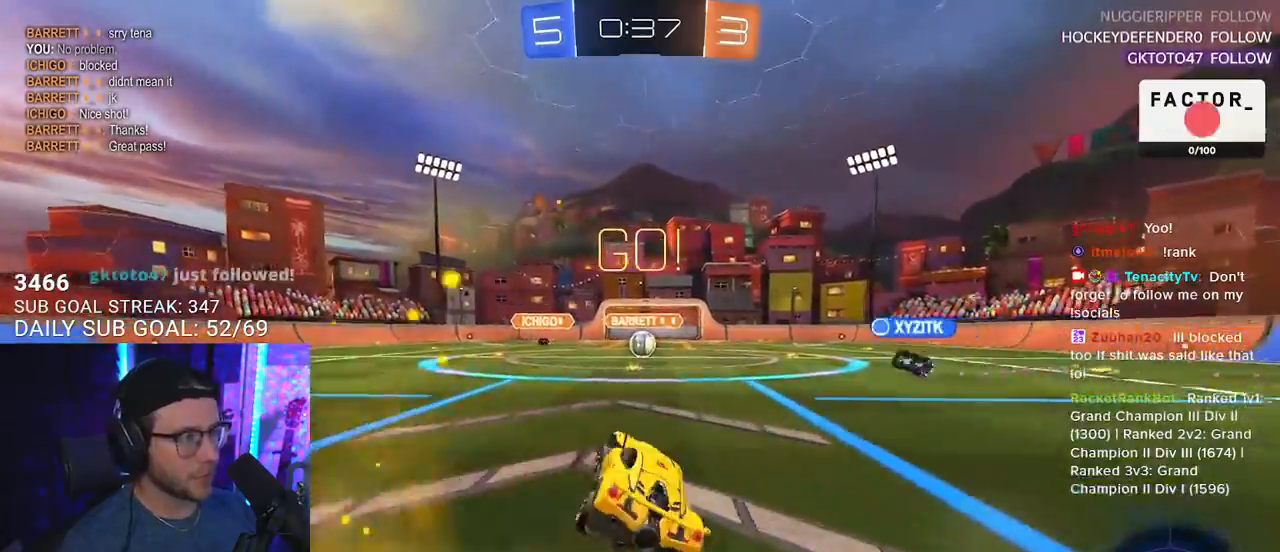
{"buttons": ["R2"], "left_stick": "right", "right_stick": "center", "events": [[17, "left_stick", "center"], [467, "left_stick", "right"]]}
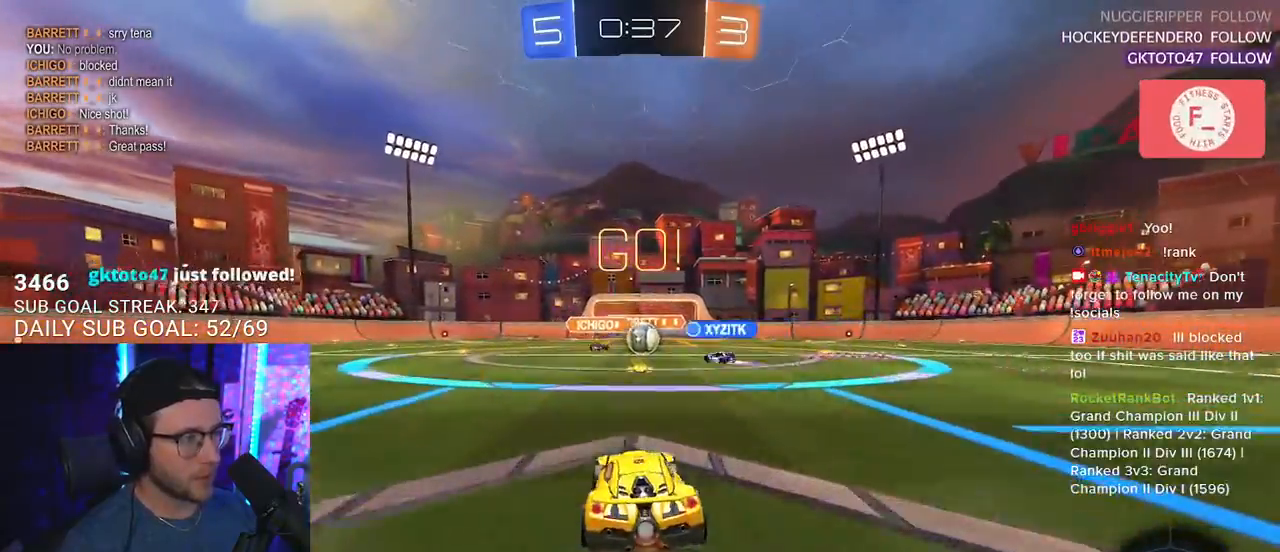
{"buttons": ["R2"], "left_stick": "center", "right_stick": "center", "events": [[50, "left_stick", "center"]]}
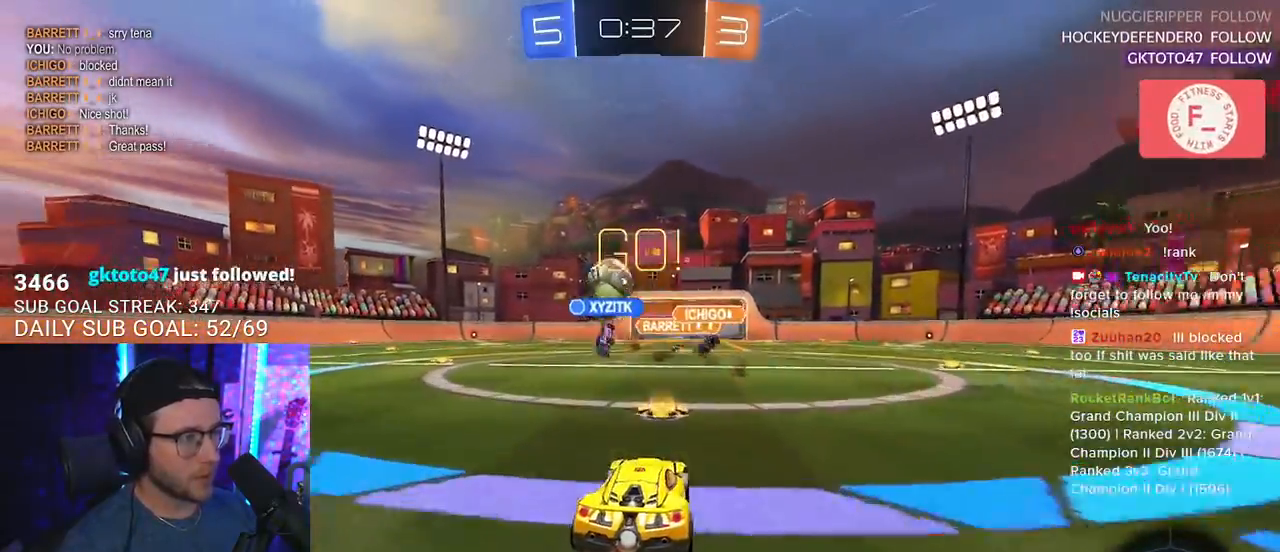
{"buttons": ["R2"], "left_stick": "left", "right_stick": "center", "events": [[17, "left_stick", "left"]]}
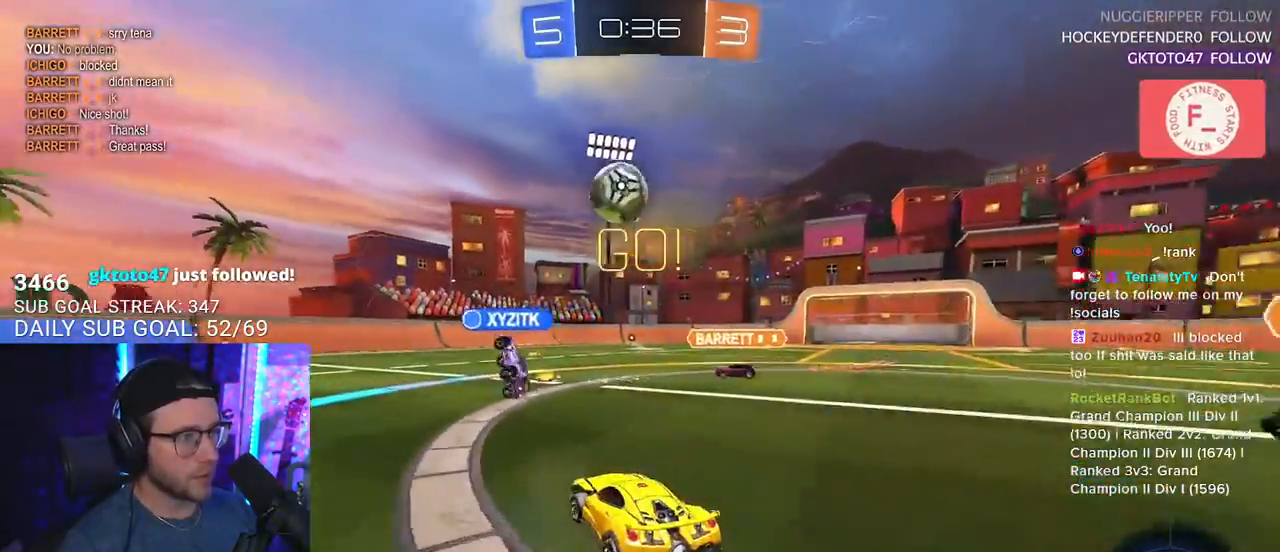
{"buttons": ["R2"], "left_stick": "right", "right_stick": "center", "events": [[83, "left_stick", "center"], [300, "left_stick", "left"], [450, "left_stick", "center"], [500, "left_stick", "right"]]}
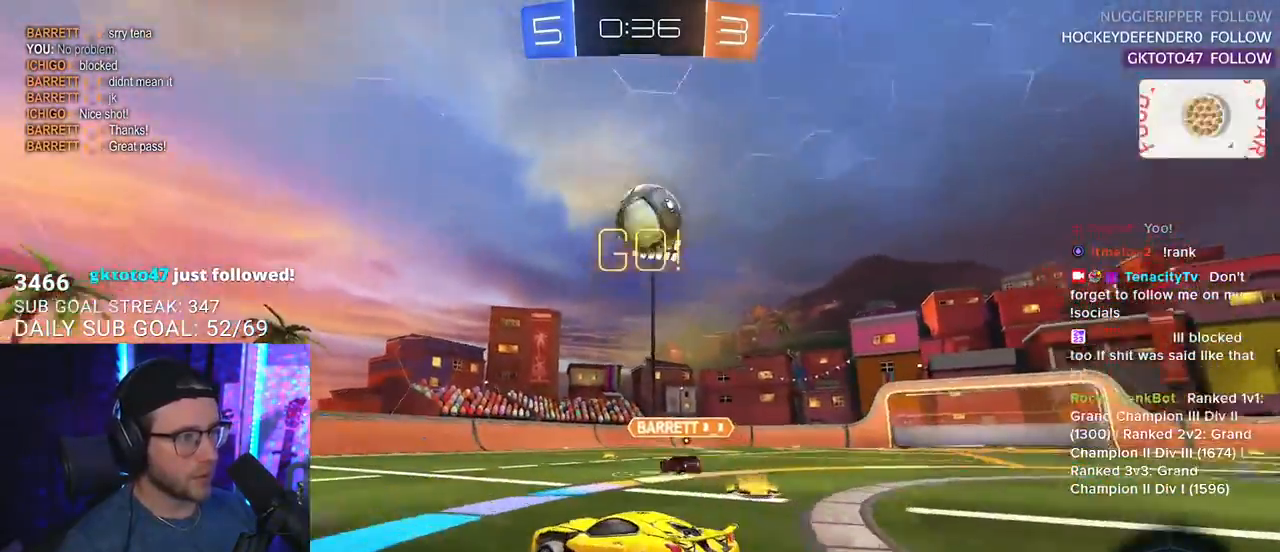
{"buttons": ["R2"], "left_stick": "center", "right_stick": "center", "events": [[67, "R2", "up"], [83, "L2", "down"], [200, "L2", "up"], [200, "left_stick", "center"], [217, "R2", "down"], [417, "left_stick", "right"], [500, "left_stick", "center"]]}
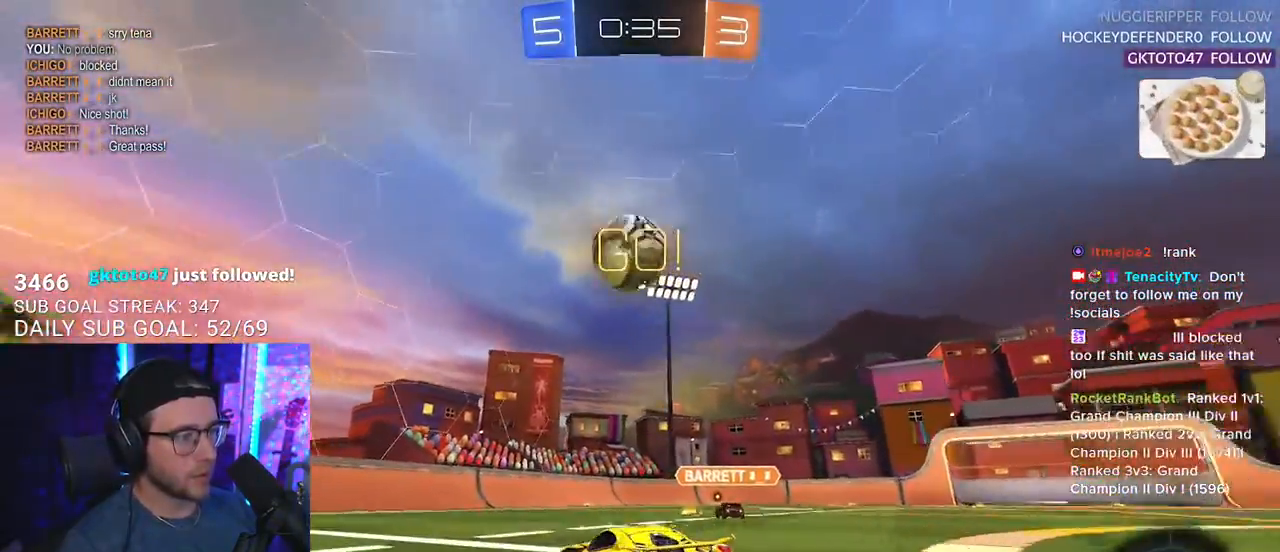
{"buttons": ["R2"], "left_stick": "center", "right_stick": "center", "events": [[133, "left_stick", "left"], [233, "left_stick", "center"], [350, "left_stick", "right"], [433, "left_stick", "center"]]}
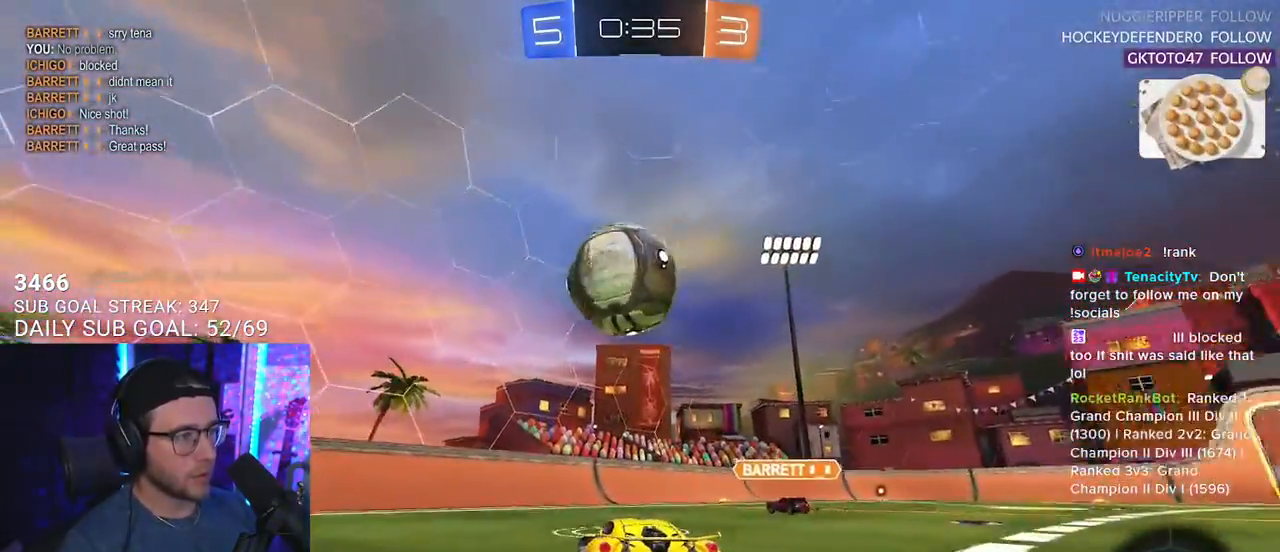
{"buttons": ["R2"], "left_stick": "left", "right_stick": "center", "events": [[83, "left_stick", "left"]]}
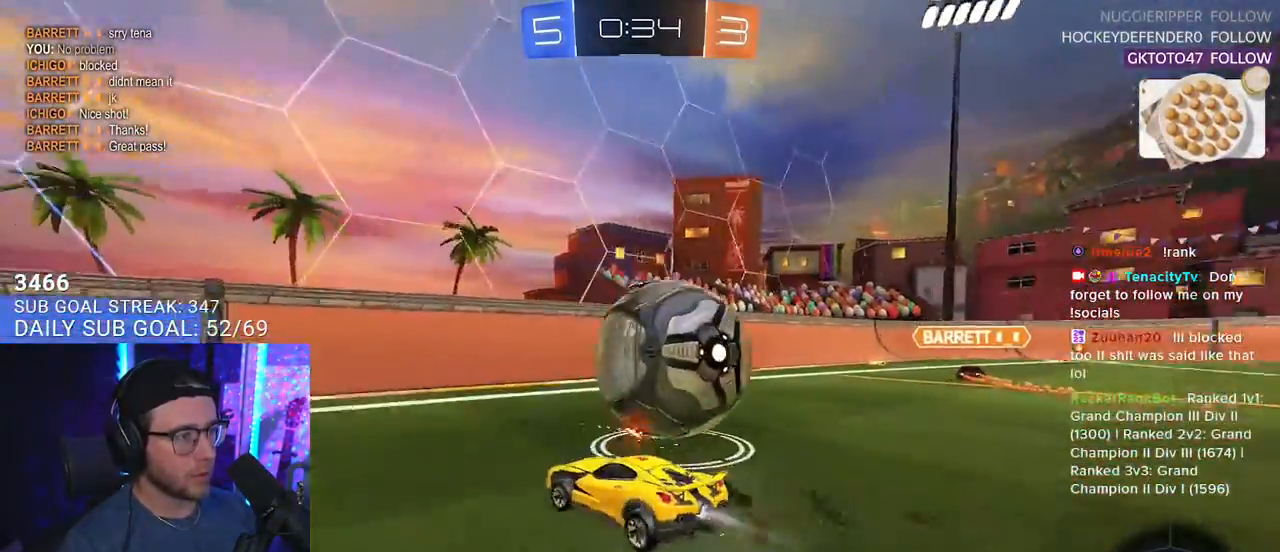
{"buttons": ["L2"], "left_stick": "right", "right_stick": "center", "events": [[300, "left_stick", "right"], [350, "L2", "down"], [367, "SQUARE", "down"], [450, "R2", "up"], [467, "SQUARE", "up"]]}
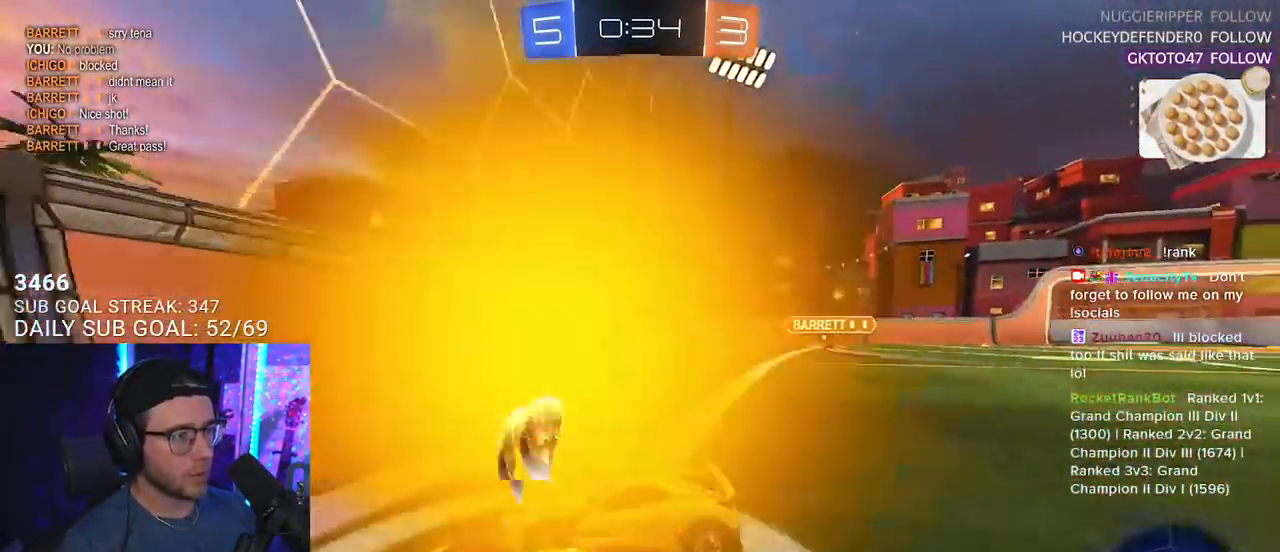
{"buttons": ["R2"], "left_stick": "right", "right_stick": "center", "events": [[117, "R2", "down"], [150, "L2", "up"]]}
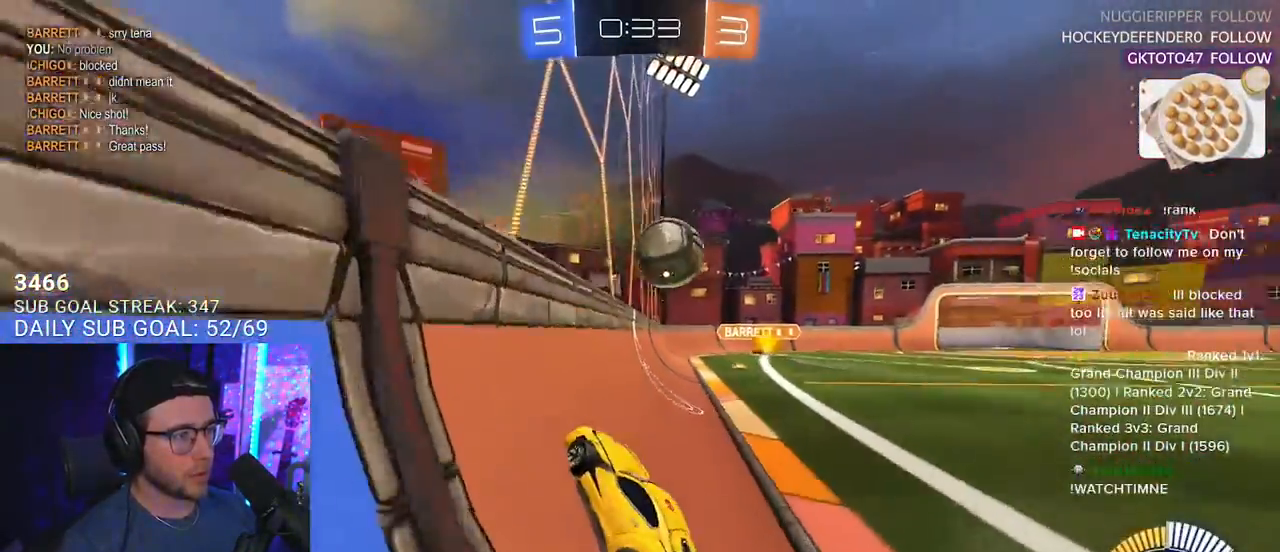
{"buttons": ["R2"], "left_stick": "center", "right_stick": "center", "events": [[183, "left_stick", "center"]]}
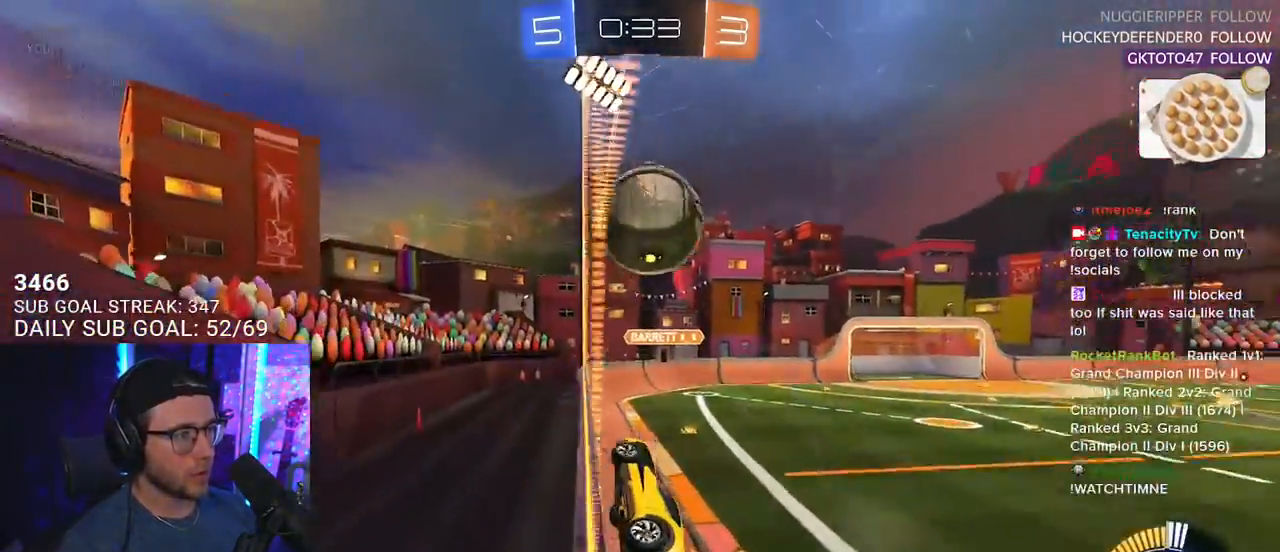
{"buttons": ["CROSS", "R2", "L3"], "left_stick": "down-right", "right_stick": "center", "events": [[33, "left_stick", "down-left"], [167, "left_stick", "center"], [250, "left_stick", "down-left"], [367, "left_stick", "up-right"], [450, "L3", "down"], [483, "CROSS", "down"], [483, "left_stick", "down-right"]]}
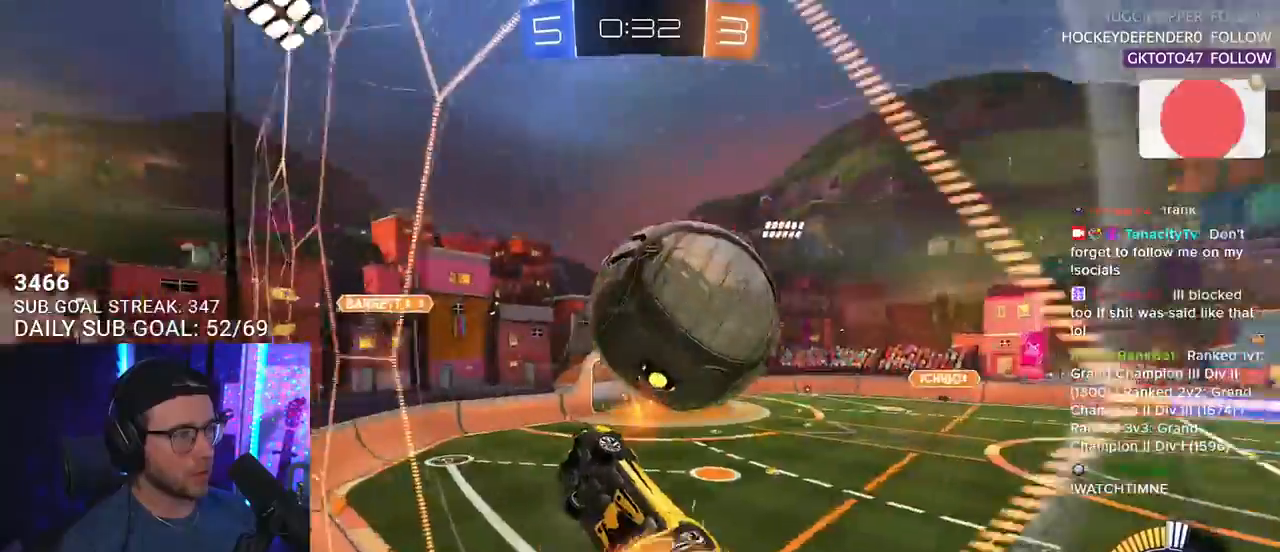
{"buttons": ["R2", "L3"], "left_stick": "up-left", "right_stick": "center", "events": [[83, "left_stick", "left"], [100, "CROSS", "up"], [200, "left_stick", "up-left"], [267, "L3", "up"], [367, "L3", "down"]]}
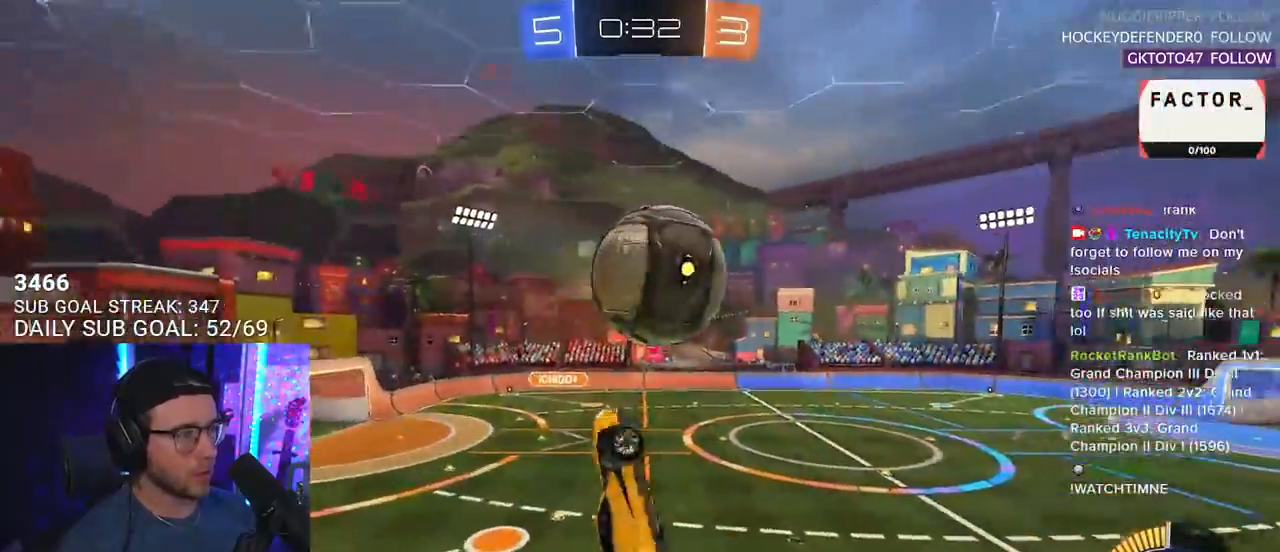
{"buttons": ["R2"], "left_stick": "up-right", "right_stick": "center", "events": [[33, "L3", "up"], [50, "left_stick", "up-right"], [67, "L2", "down"], [167, "CROSS", "down"], [200, "SQUARE", "down"], [233, "L3", "down"], [250, "L2", "up"], [283, "CROSS", "up"], [283, "left_stick", "down"], [333, "SQUARE", "up"], [433, "L3", "up"], [467, "left_stick", "up-right"]]}
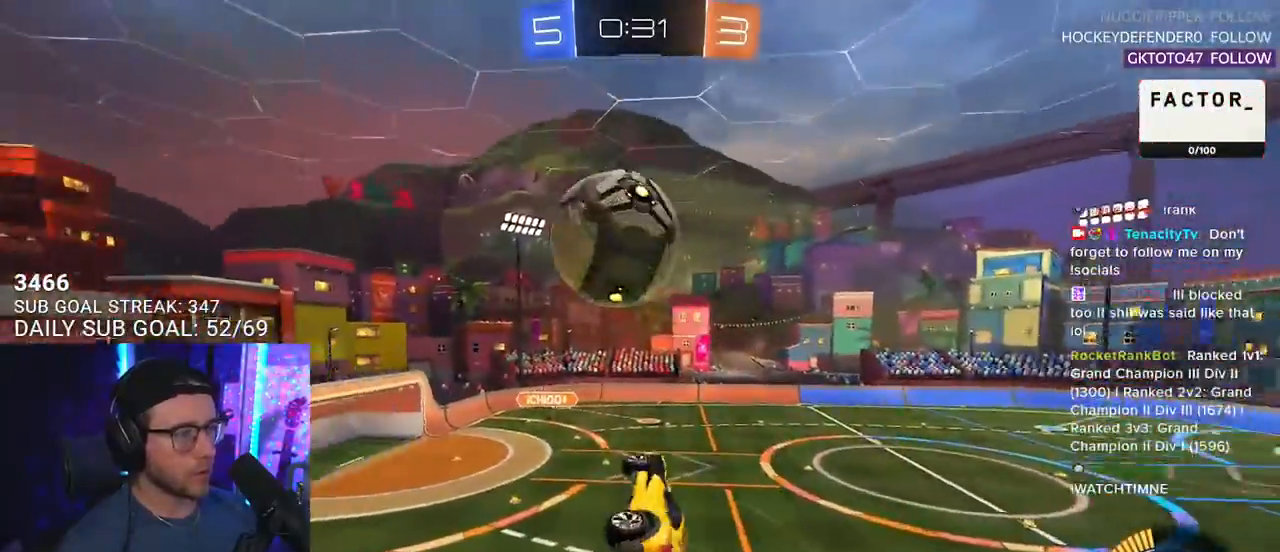
{"buttons": ["R2", "L3"], "left_stick": "down", "right_stick": "center", "events": [[100, "left_stick", "right"], [183, "L3", "down"], [483, "left_stick", "down"]]}
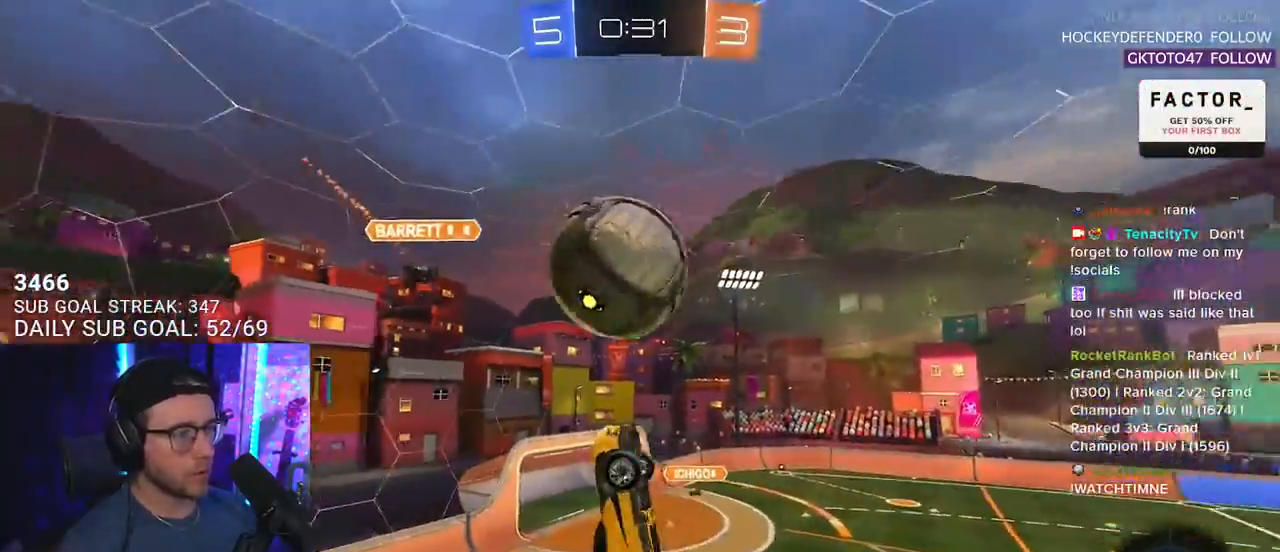
{"buttons": ["R2", "L3"], "left_stick": "down-right", "right_stick": "center", "events": [[200, "left_stick", "right"], [500, "left_stick", "down-right"]]}